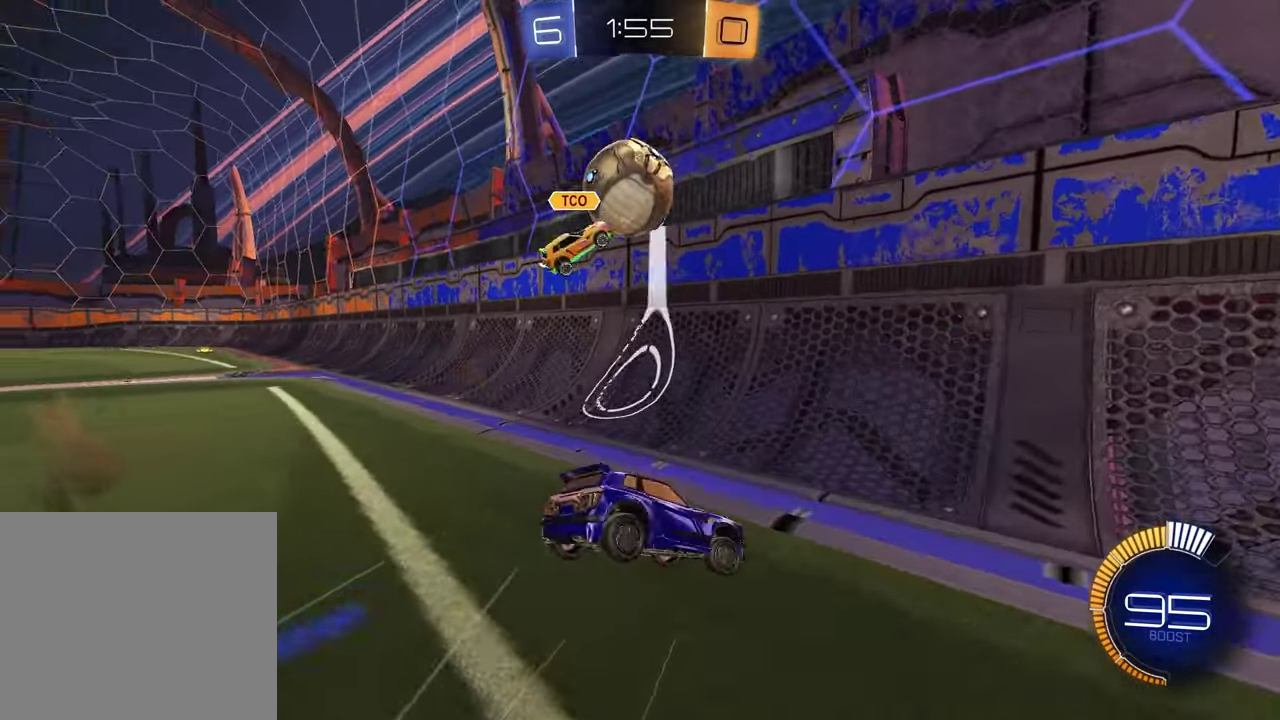
Gameplay with a controller (PlayStation layout); each line is a JSON object with the inputs held at the frame after it (dt_ms = milliseconds from this image to that frame). "events" lists button and stick changes between this image and that frame as [ms after this image, input, new state], when the widget could be followed in between. Not read: R1.
{"dt_ms": 300, "buttons": ["R2"], "left_stick": "right", "right_stick": "center", "events": []}
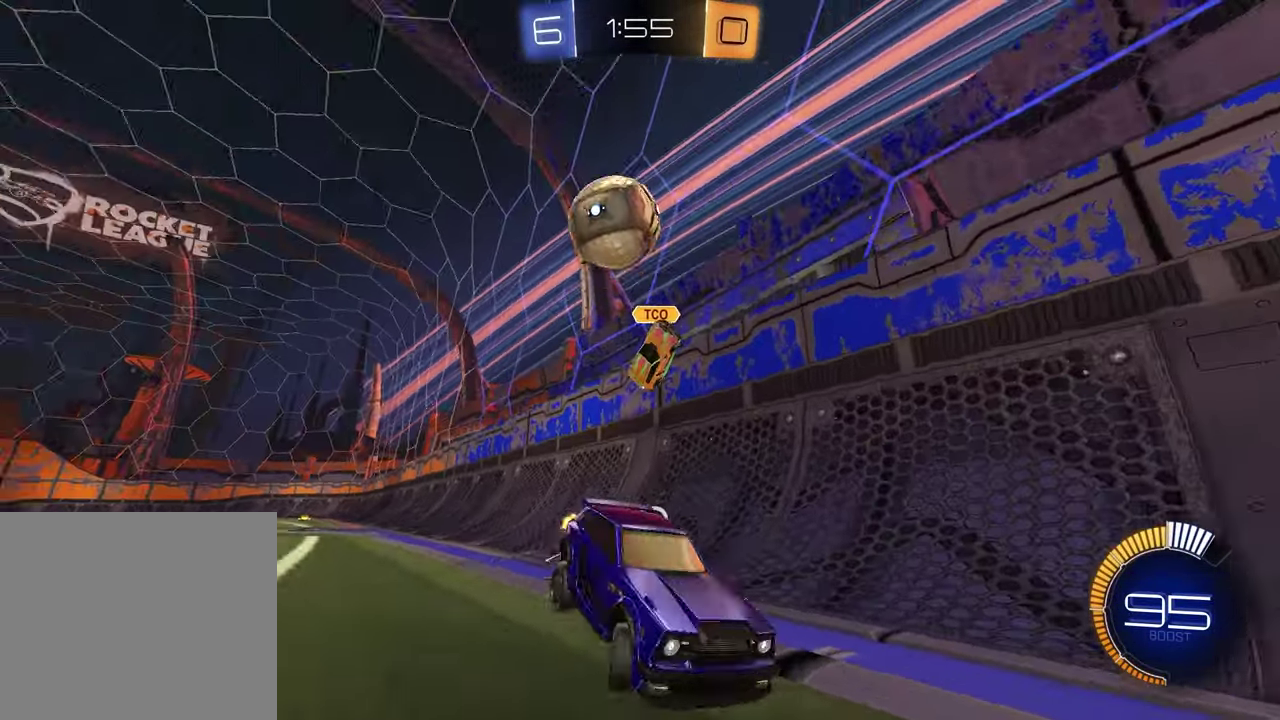
{"dt_ms": 700, "buttons": ["L1", "L2"], "left_stick": "left", "right_stick": "center", "events": [[300, "L1", "down"], [300, "R2", "up"], [317, "L2", "down"], [317, "left_stick", "left"]]}
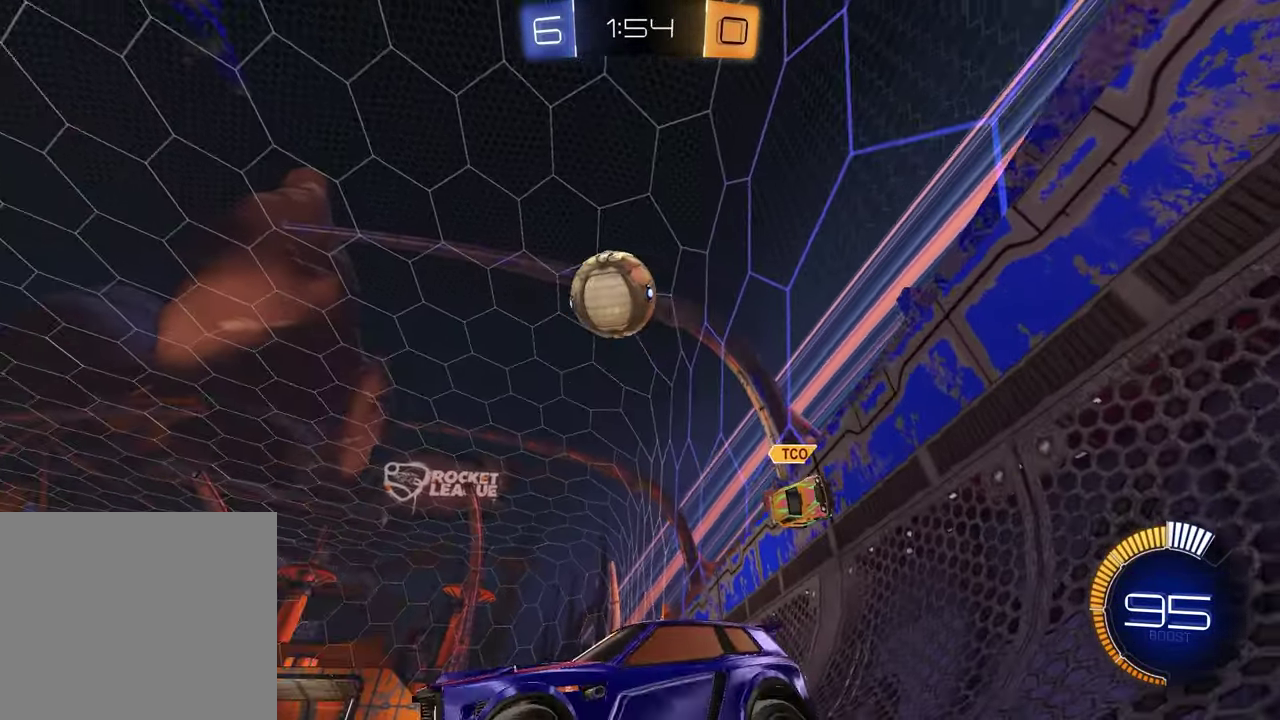
{"dt_ms": 700, "buttons": [], "left_stick": "right", "right_stick": "center", "events": [[83, "L1", "up"], [83, "L2", "up"], [83, "R2", "down"], [83, "left_stick", "center"], [250, "left_stick", "right"], [667, "R2", "up"]]}
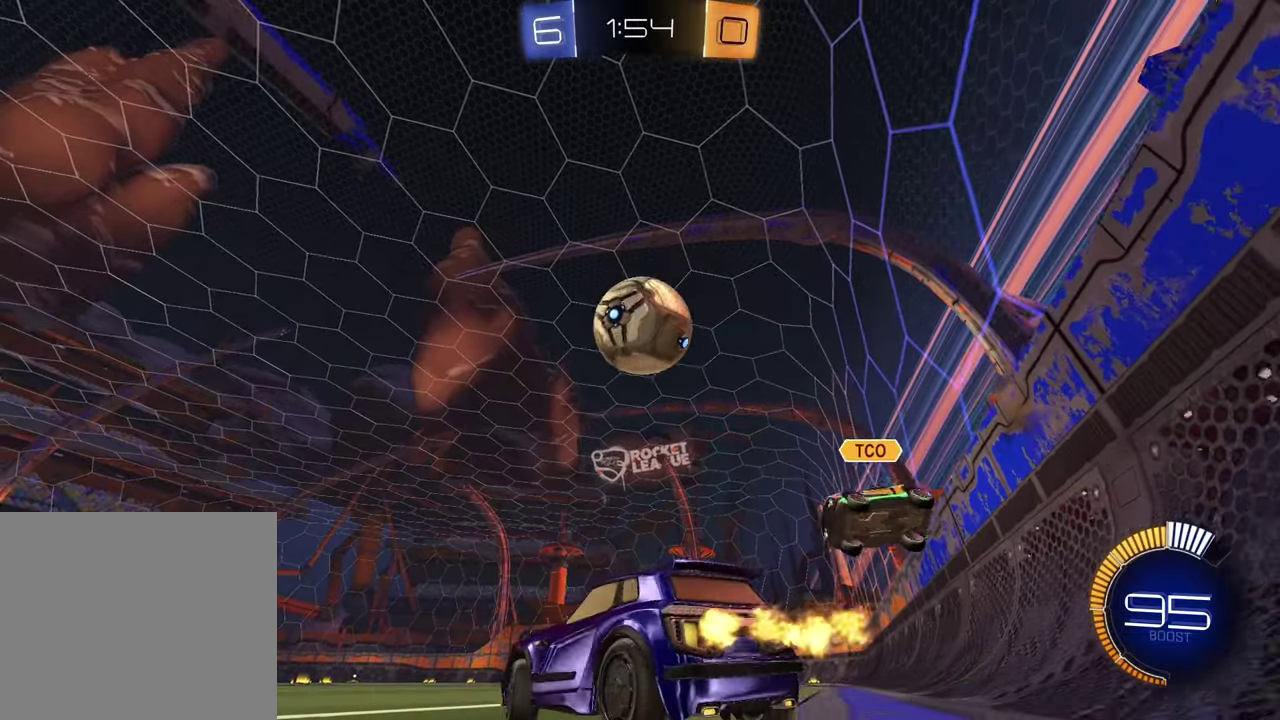
{"dt_ms": 300, "buttons": ["R2"], "left_stick": "left", "right_stick": "center", "events": [[33, "left_stick", "center"], [200, "left_stick", "left"], [217, "R2", "down"]]}
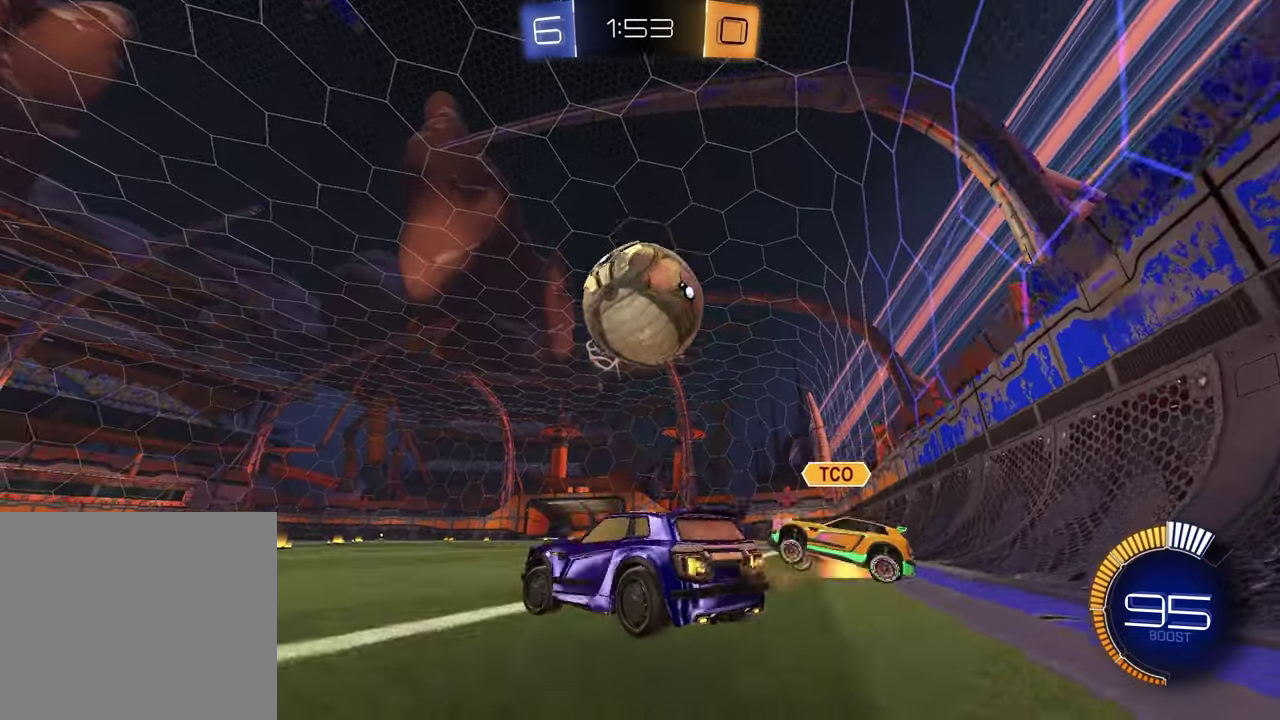
{"dt_ms": 700, "buttons": ["L1", "L2"], "left_stick": "left", "right_stick": "center", "events": [[100, "R2", "up"], [217, "R2", "down"], [283, "left_stick", "center"], [433, "R2", "up"], [533, "L1", "down"], [550, "L2", "down"], [617, "left_stick", "left"]]}
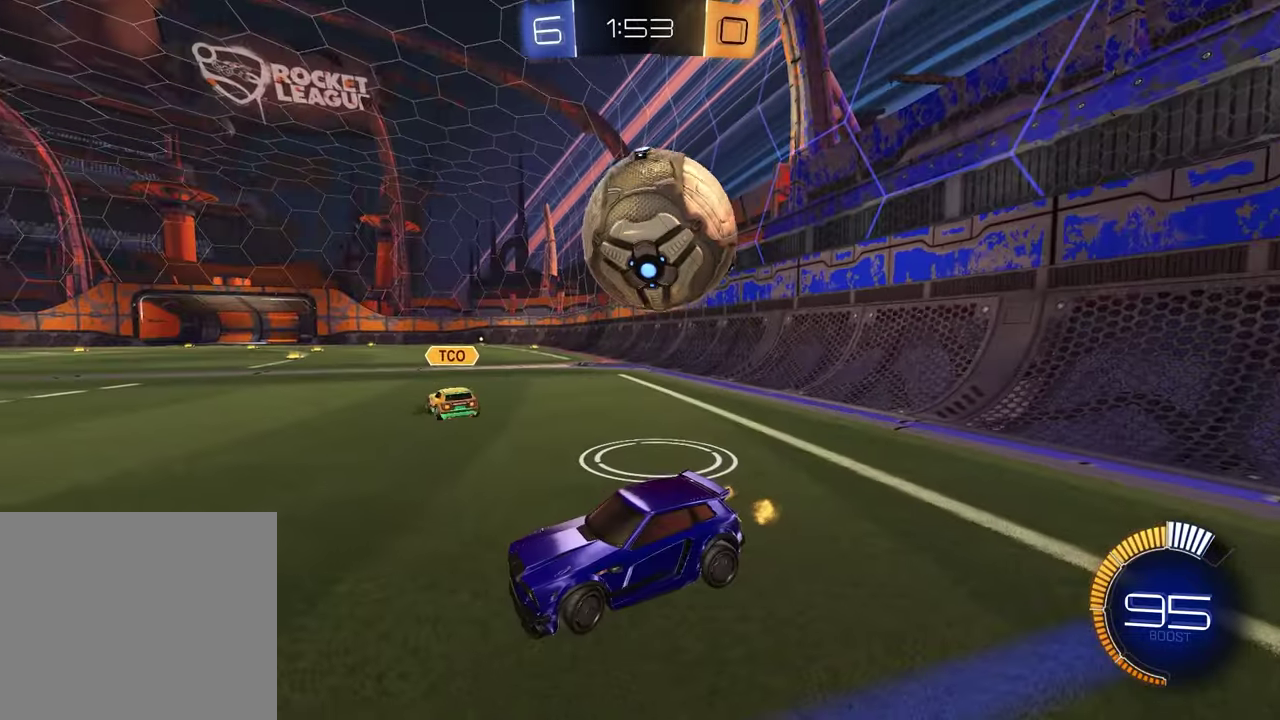
{"dt_ms": 300, "buttons": ["TRIANGLE", "R2"], "left_stick": "center", "right_stick": "center", "events": [[133, "left_stick", "center"], [167, "L2", "up"], [183, "L1", "up"], [283, "R2", "down"], [283, "TRIANGLE", "down"]]}
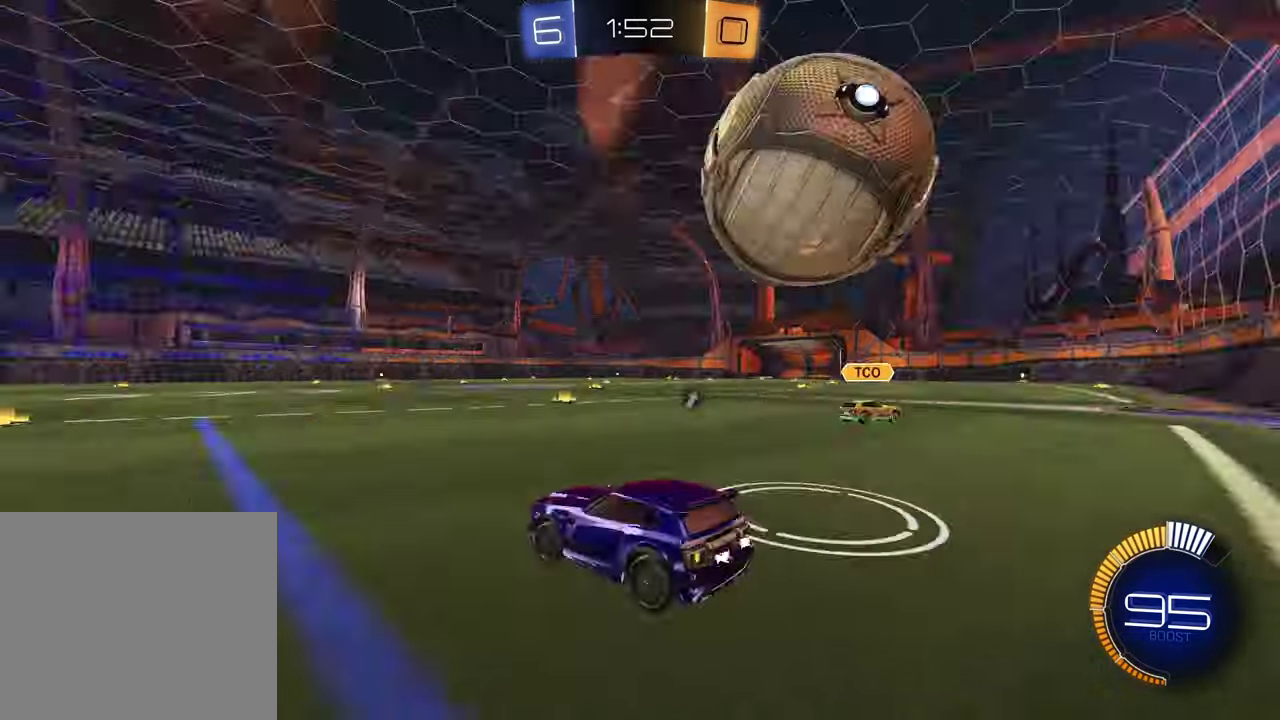
{"dt_ms": 500, "buttons": [], "left_stick": "up-right", "right_stick": "center", "events": [[50, "R2", "up"], [83, "TRIANGLE", "up"], [283, "R2", "down"], [333, "left_stick", "up-right"], [450, "R2", "up"]]}
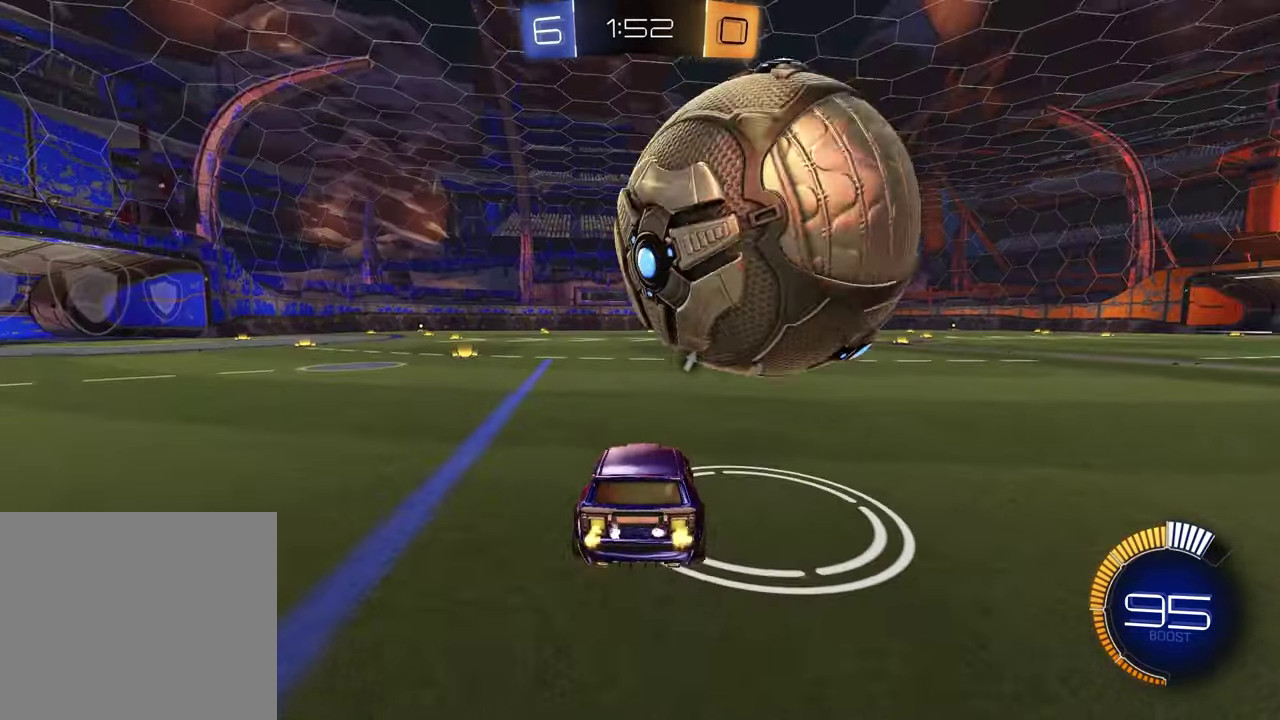
{"dt_ms": 500, "buttons": ["R2"], "left_stick": "right", "right_stick": "center", "events": [[217, "left_stick", "right"], [467, "R2", "down"]]}
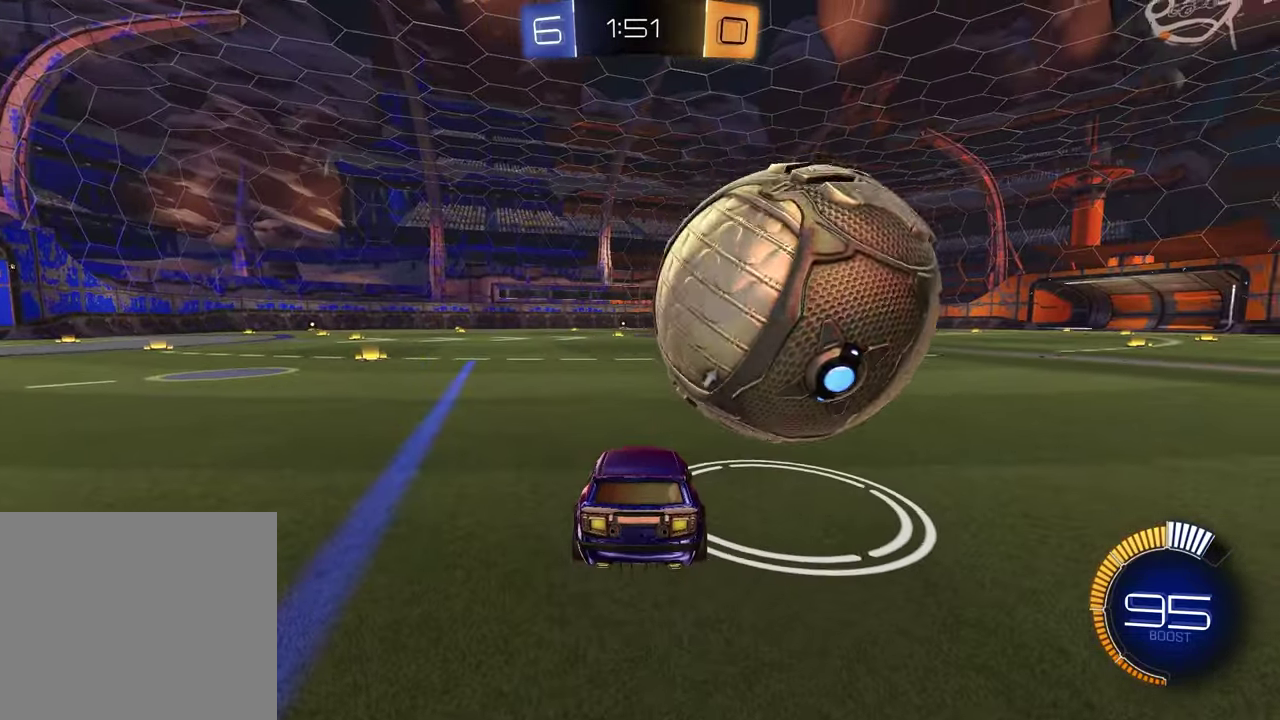
{"dt_ms": 400, "buttons": ["R2"], "left_stick": "right", "right_stick": "center", "events": [[217, "R2", "up"], [367, "R2", "down"]]}
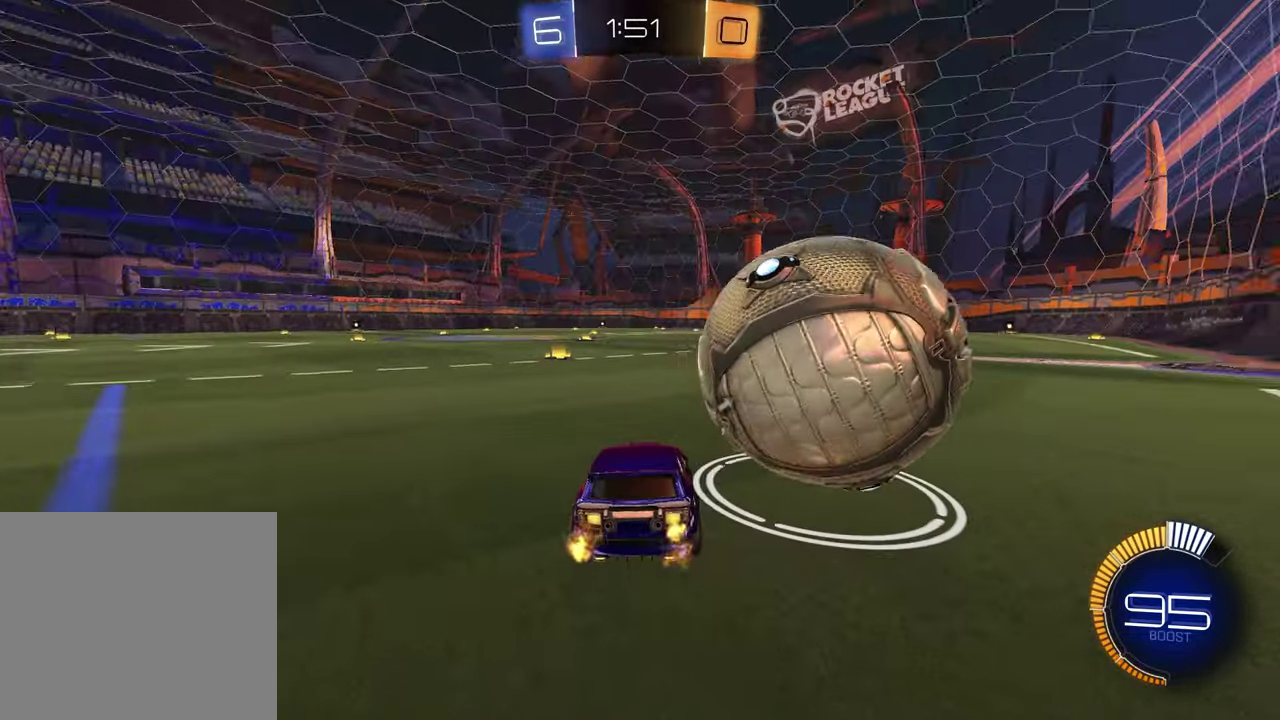
{"dt_ms": 600, "buttons": ["R2"], "left_stick": "right", "right_stick": "center", "events": [[83, "TRIANGLE", "down"], [183, "TRIANGLE", "up"], [350, "R2", "up"], [600, "R2", "down"]]}
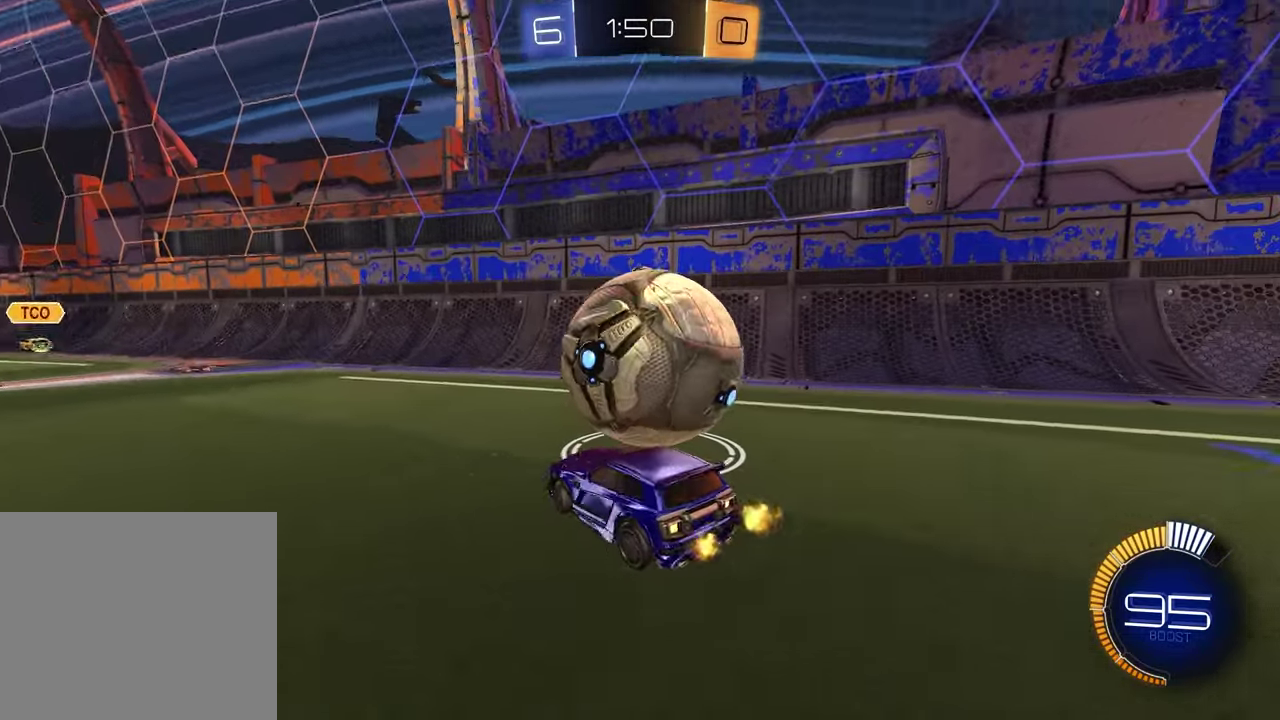
{"dt_ms": 700, "buttons": ["R2"], "left_stick": "center", "right_stick": "center", "events": [[250, "left_stick", "center"]]}
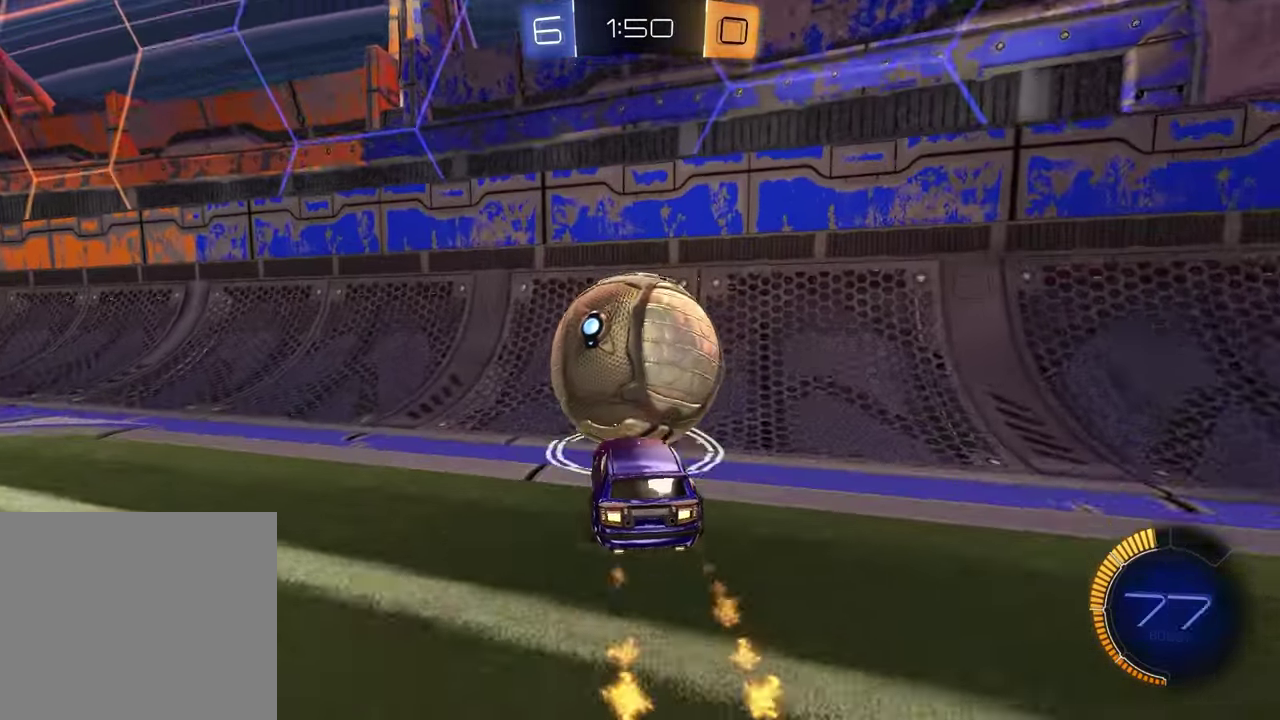
{"dt_ms": 300, "buttons": ["R2"], "left_stick": "center", "right_stick": "center", "events": [[50, "left_stick", "up-right"], [150, "left_stick", "center"]]}
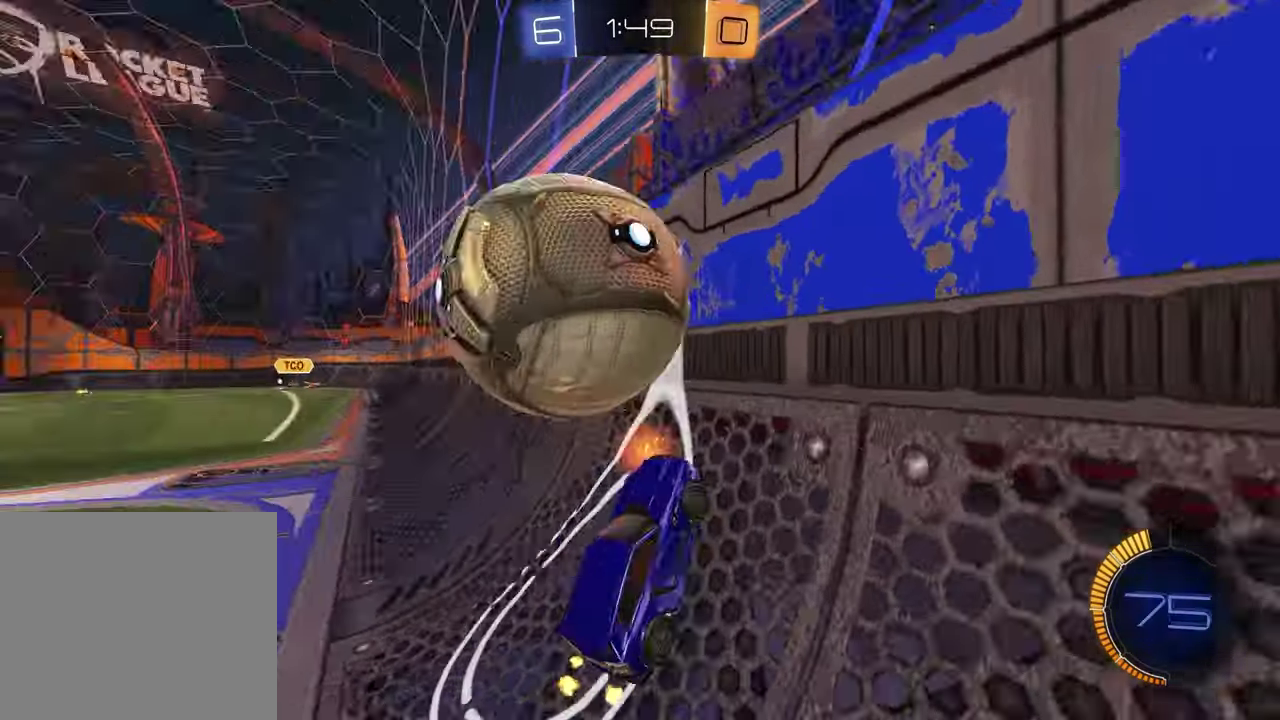
{"dt_ms": 400, "buttons": ["R2"], "left_stick": "center", "right_stick": "center", "events": [[67, "left_stick", "left"], [183, "left_stick", "center"]]}
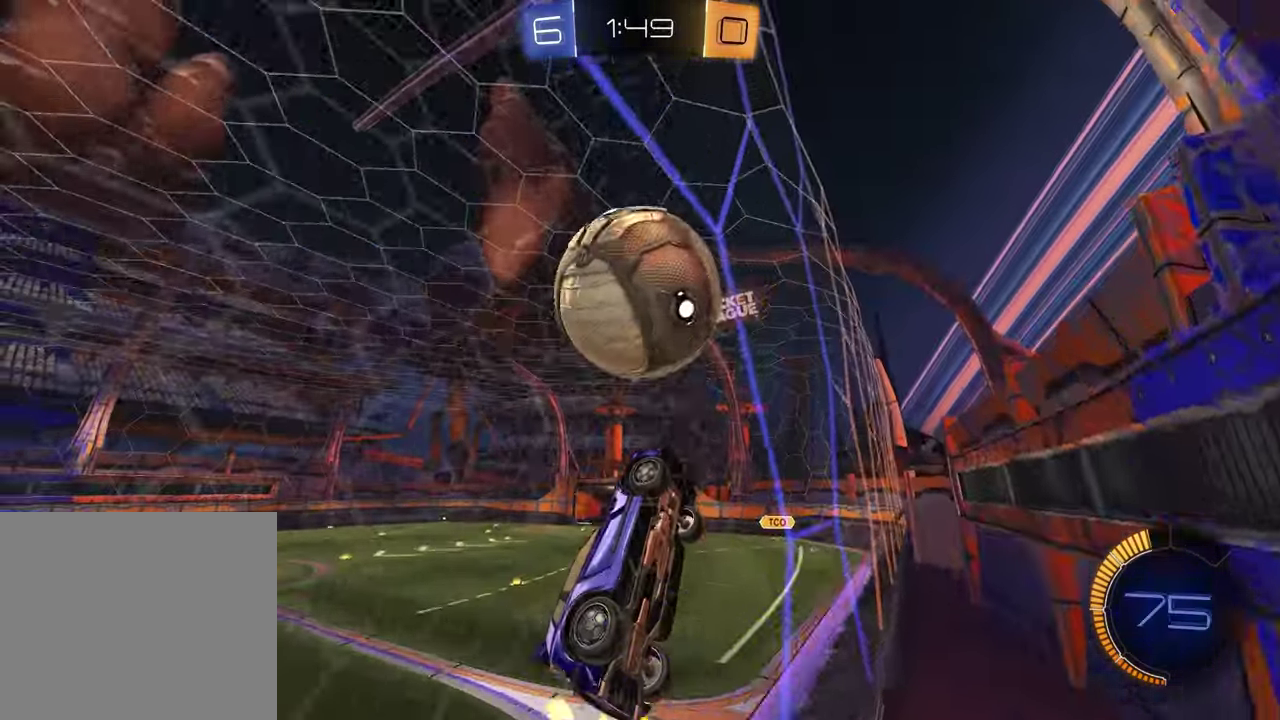
{"dt_ms": 700, "buttons": ["R2"], "left_stick": "center", "right_stick": "center", "events": []}
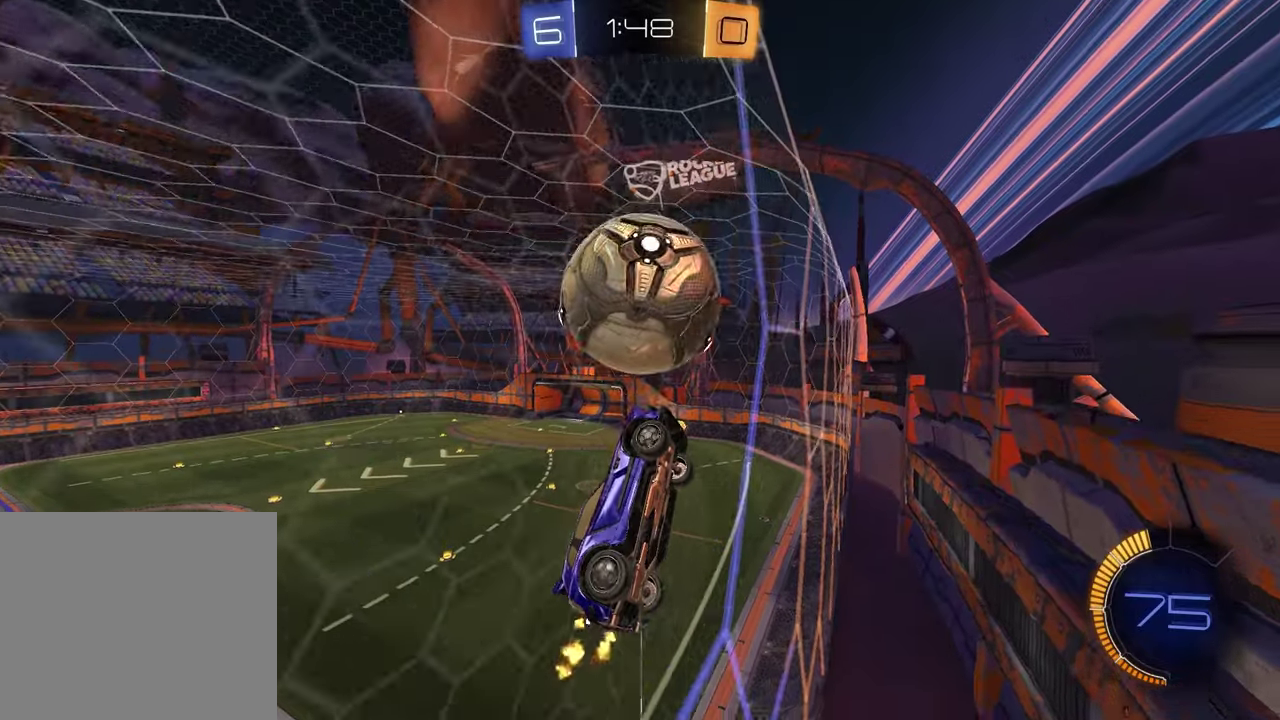
{"dt_ms": 400, "buttons": ["R2"], "left_stick": "center", "right_stick": "center", "events": [[50, "left_stick", "left"], [267, "left_stick", "center"]]}
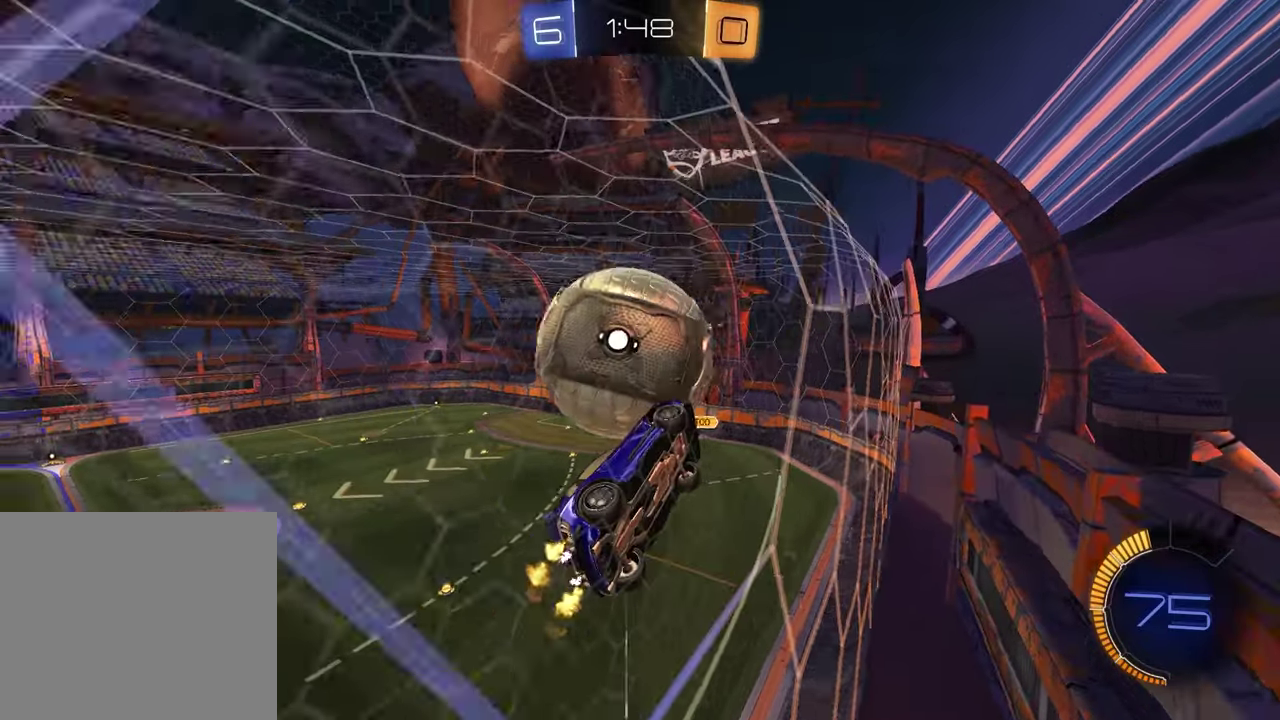
{"dt_ms": 400, "buttons": ["SQUARE", "R2"], "left_stick": "down", "right_stick": "center", "events": [[50, "left_stick", "left"], [233, "CROSS", "down"], [350, "CROSS", "up"], [350, "SQUARE", "down"], [367, "left_stick", "down"]]}
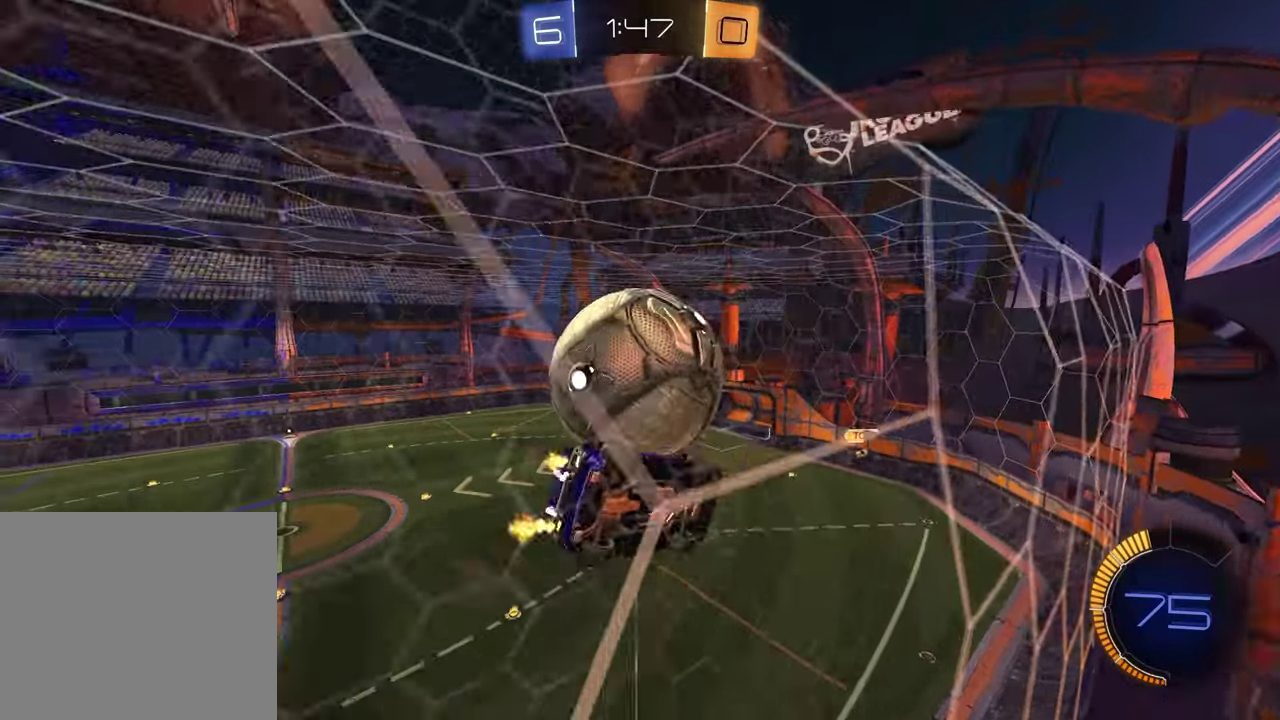
{"dt_ms": 700, "buttons": [], "left_stick": "down-right", "right_stick": "center", "events": [[150, "left_stick", "down-left"], [167, "SQUARE", "up"], [300, "left_stick", "up-left"], [333, "R2", "up"], [417, "L1", "down"], [450, "left_stick", "up-right"], [500, "left_stick", "down-left"], [550, "L1", "up"], [550, "left_stick", "down-right"]]}
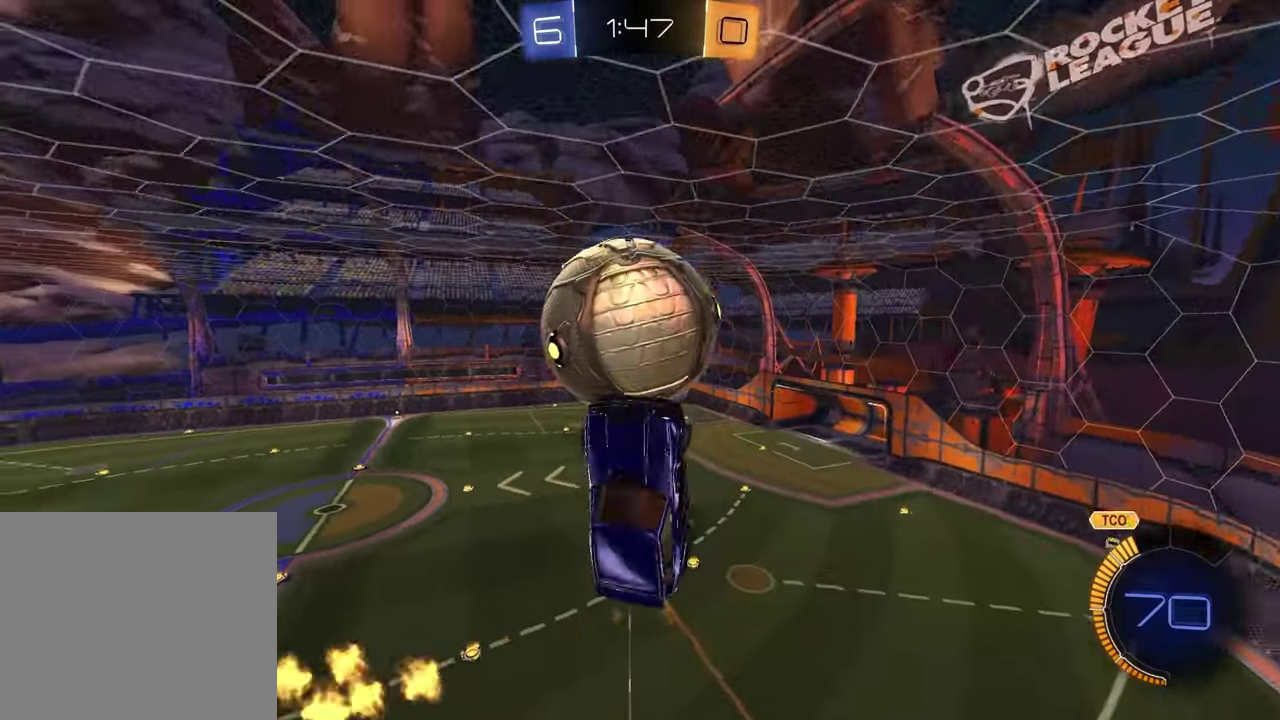
{"dt_ms": 400, "buttons": ["CROSS"], "left_stick": "down-right", "right_stick": "center", "events": [[250, "left_stick", "up-left"], [333, "left_stick", "down-right"], [383, "CROSS", "down"]]}